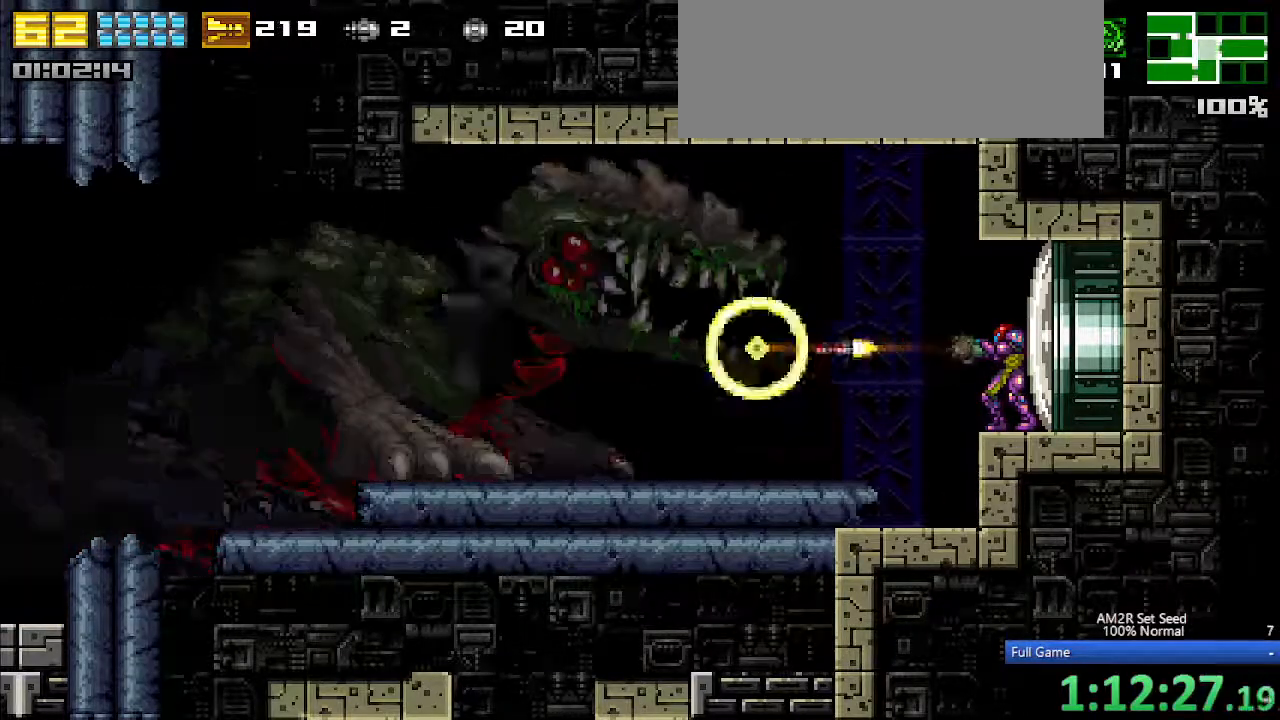
Gameplay with keyboard; each line is a JSON object with the keys held at the frame after it. "events" lists presses ("down") and releases ("up") of "a", "aim", "aimlock", "c", "down", "left", "right", "s", "up", "x" and "z" between this image and that frame as [ms after this image, input, new state], when the widget could be followed in between. No other keys are recorded. Mouse input is not recorded. Key names are as the overlay labels them; some are game actions (e.g. jump) rather than physical keys. Not read: other_keys.
{"keys": ["a", "aim", "x"], "events": [[100, "x", "down"], [150, "x", "up"], [233, "x", "down"], [333, "x", "up"], [383, "aim", "down"], [417, "x", "down"]]}
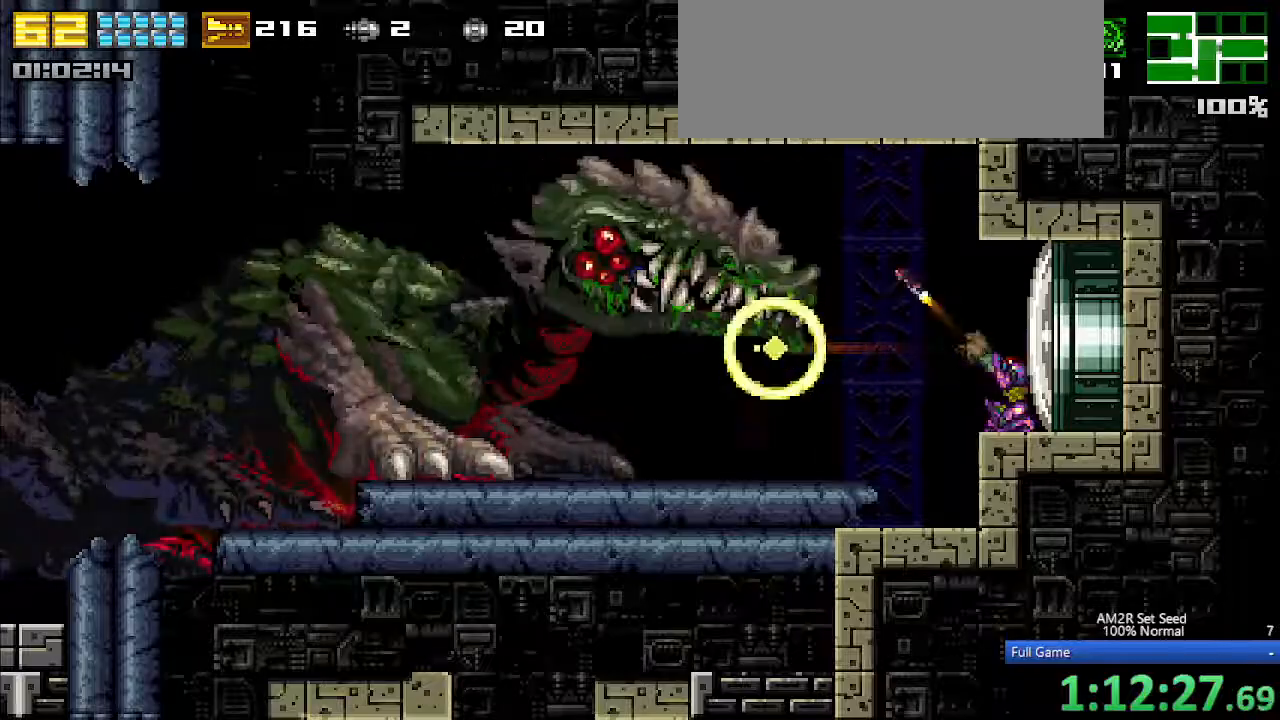
{"keys": ["a", "x"], "events": [[67, "x", "up"], [150, "x", "down"], [200, "aim", "up"], [200, "x", "up"], [250, "up", "down"], [300, "x", "down"], [350, "up", "up"], [400, "x", "up"], [483, "x", "down"]]}
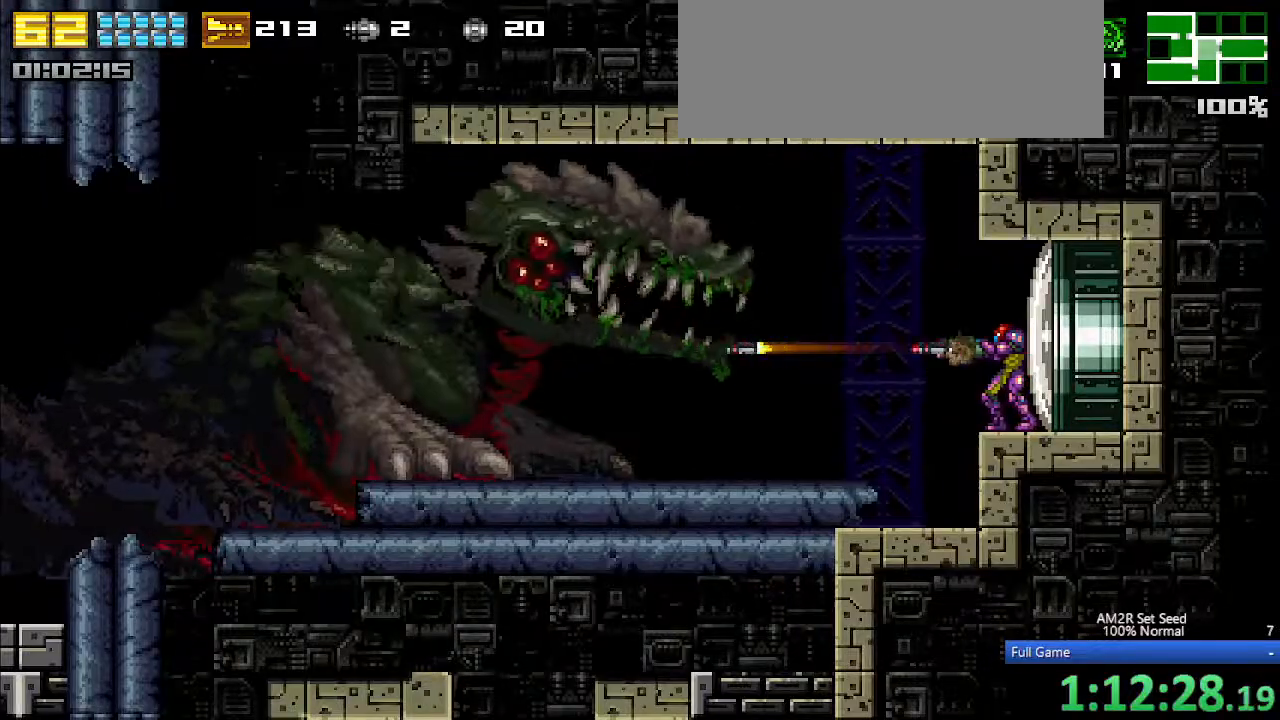
{"keys": ["a", "x"], "events": [[33, "x", "up"], [167, "x", "down"], [217, "x", "up"], [350, "x", "down"], [400, "x", "up"], [500, "x", "down"]]}
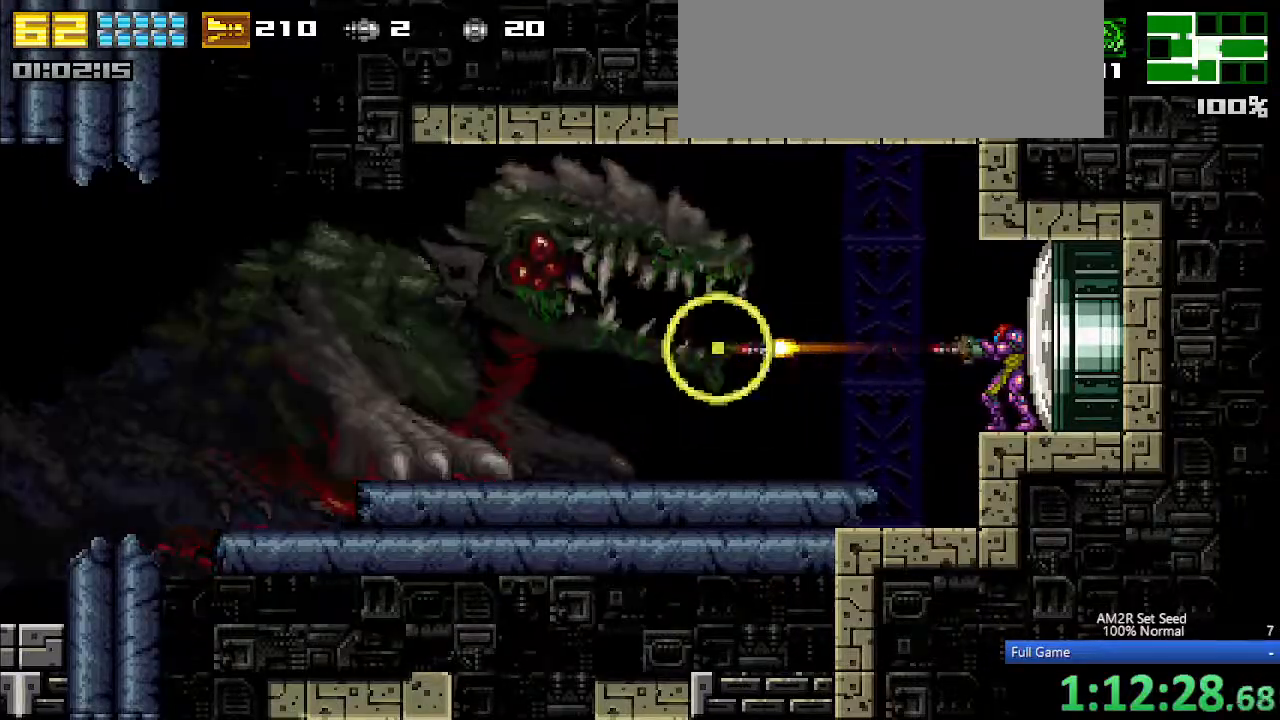
{"keys": ["a", "aim"], "events": [[83, "x", "up"], [183, "x", "down"], [233, "x", "up"], [317, "x", "down"], [417, "x", "up"], [467, "aim", "down"]]}
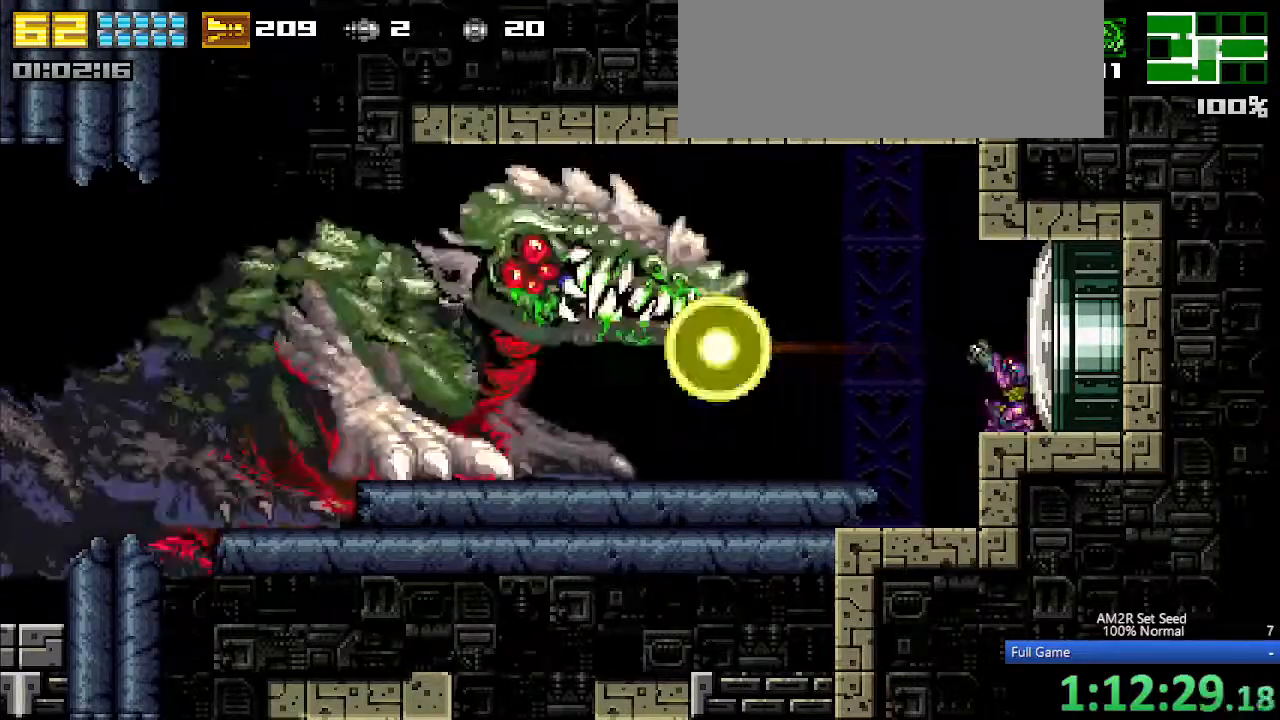
{"keys": ["a", "x"], "events": [[67, "x", "down"], [167, "x", "up"], [250, "x", "down"], [350, "aim", "up"], [350, "up", "down"], [350, "x", "up"], [433, "up", "up"], [433, "x", "down"]]}
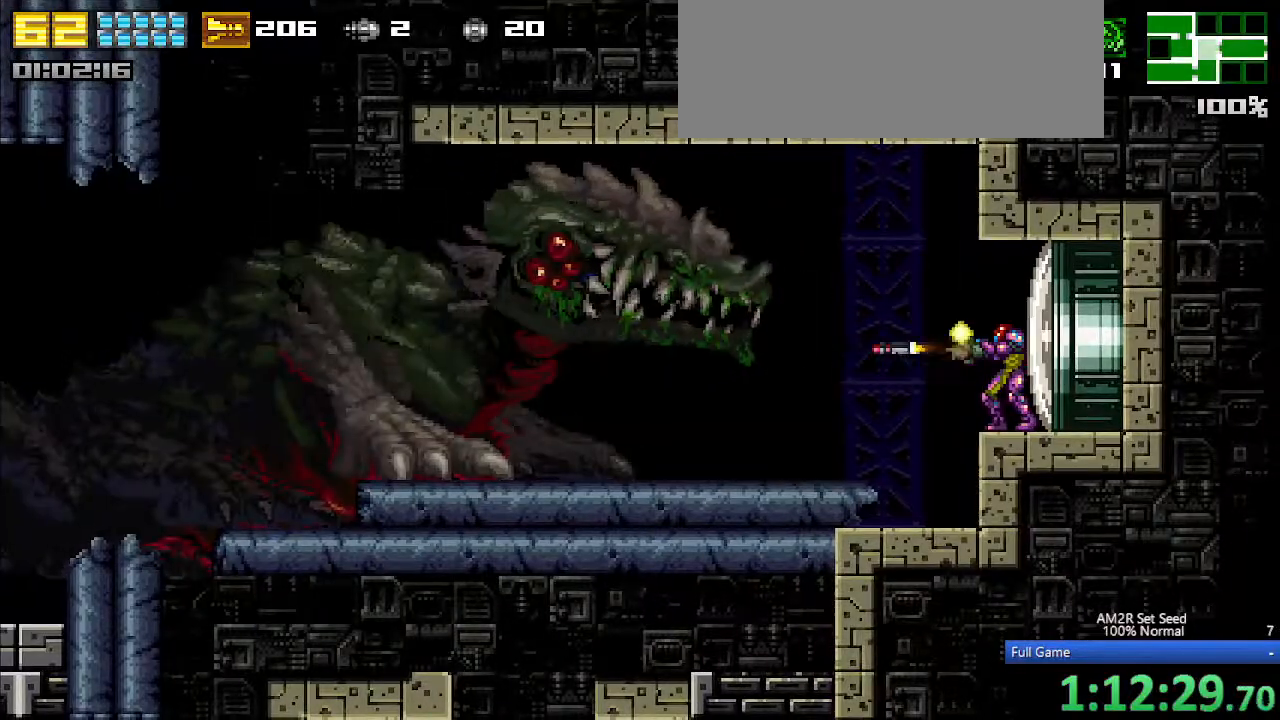
{"keys": ["a", "x"], "events": [[33, "x", "up"], [133, "x", "down"], [167, "x", "up"], [317, "x", "down"], [367, "x", "up"], [450, "x", "down"]]}
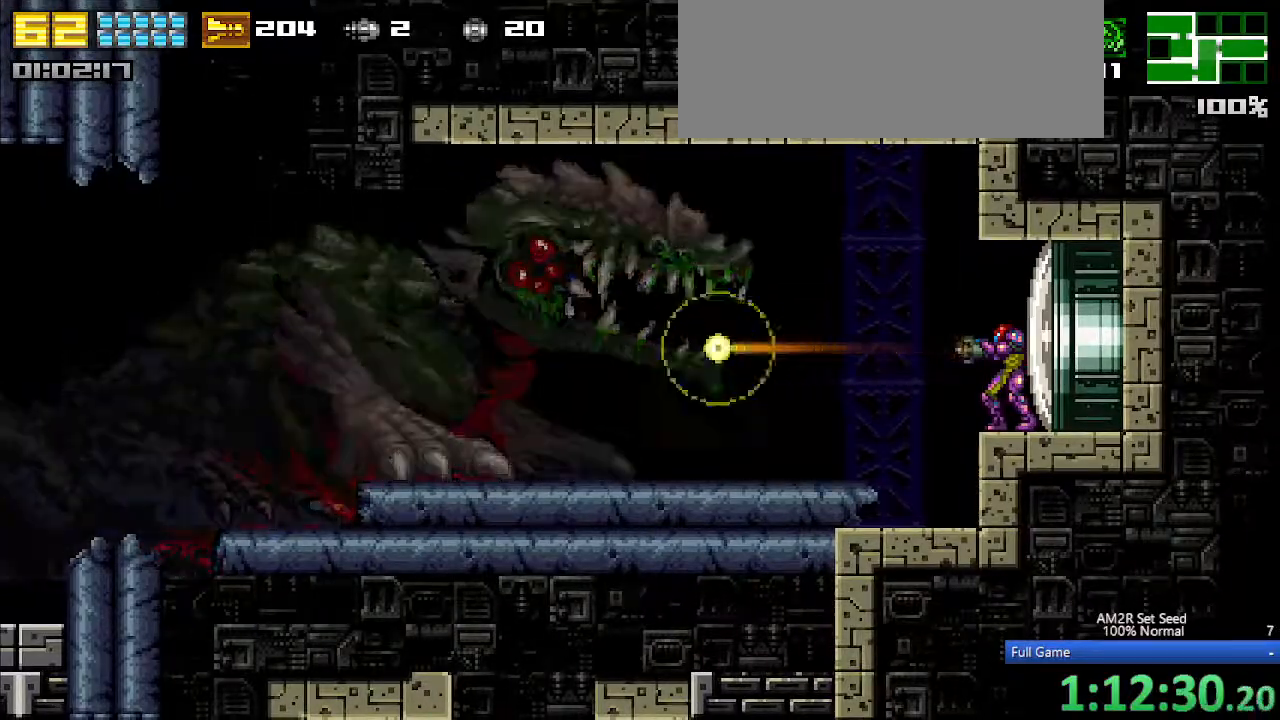
{"keys": ["a", "x"], "events": [[50, "x", "up"], [133, "x", "down"], [183, "x", "up"], [283, "x", "down"], [367, "x", "up"], [467, "x", "down"]]}
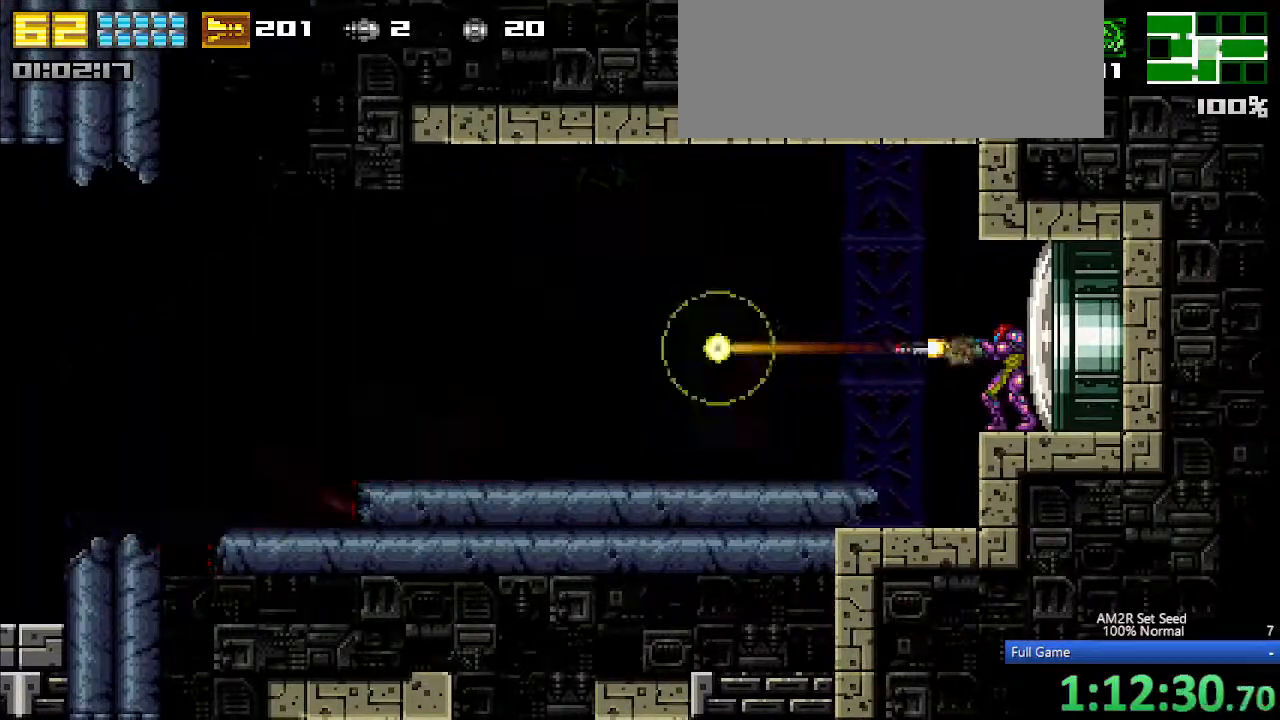
{"keys": ["a", "up"], "events": [[67, "x", "up"], [150, "aim", "down"], [200, "x", "down"], [333, "x", "up"], [433, "up", "down"], [433, "x", "down"], [483, "aim", "up"], [483, "x", "up"]]}
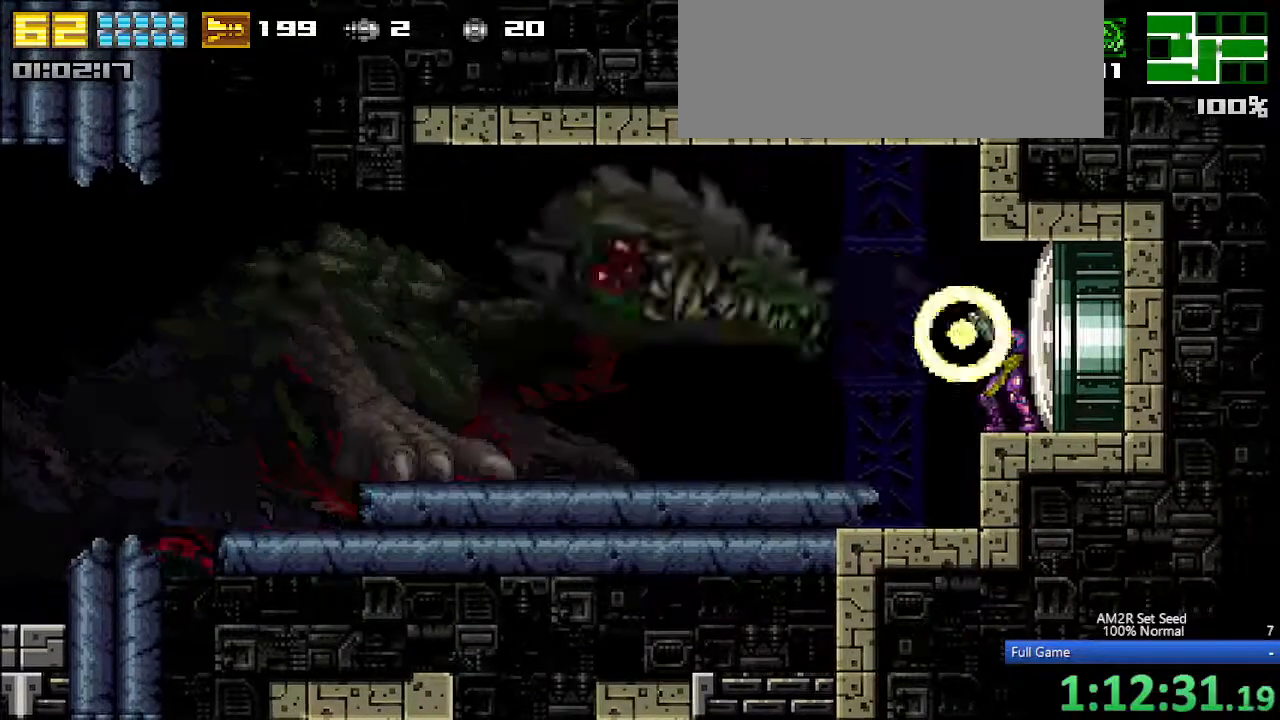
{"keys": ["a"], "events": [[83, "up", "up"], [83, "x", "down"], [183, "x", "up"], [267, "x", "down"], [317, "x", "up"], [450, "x", "down"], [500, "x", "up"]]}
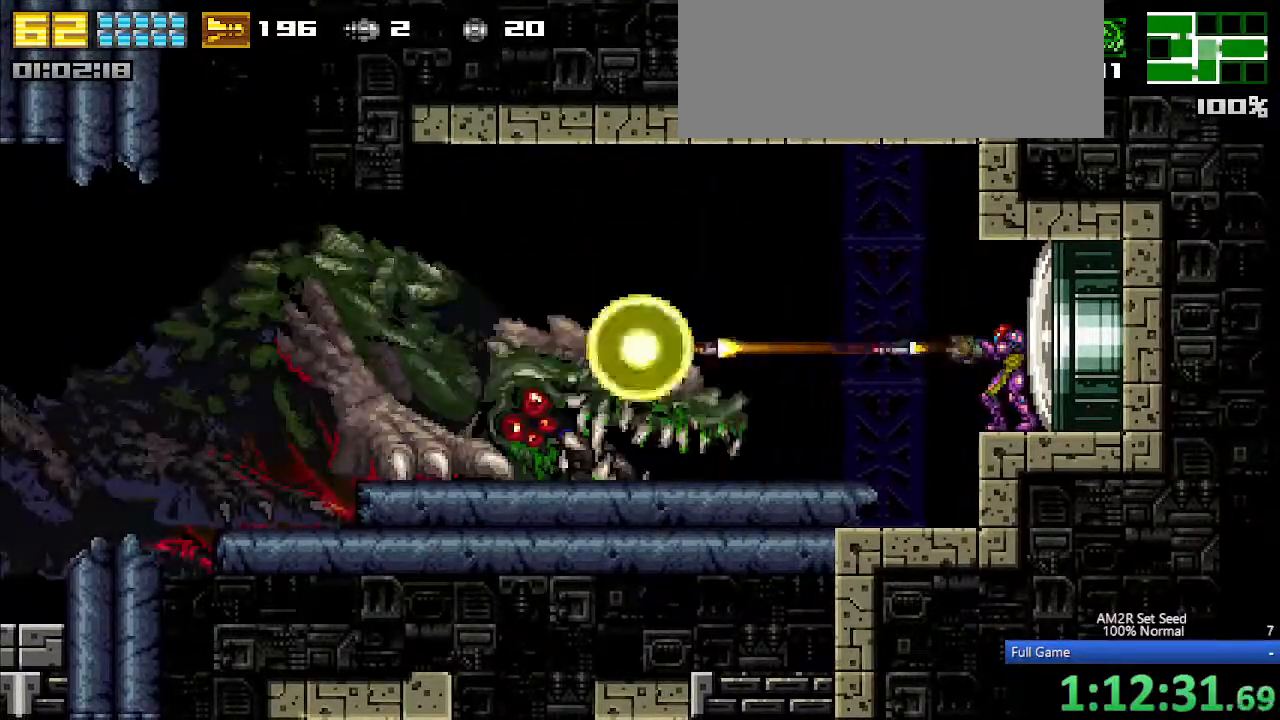
{"keys": ["a", "x"], "events": [[133, "x", "down"], [183, "x", "up"], [283, "x", "down"], [383, "x", "up"], [467, "x", "down"]]}
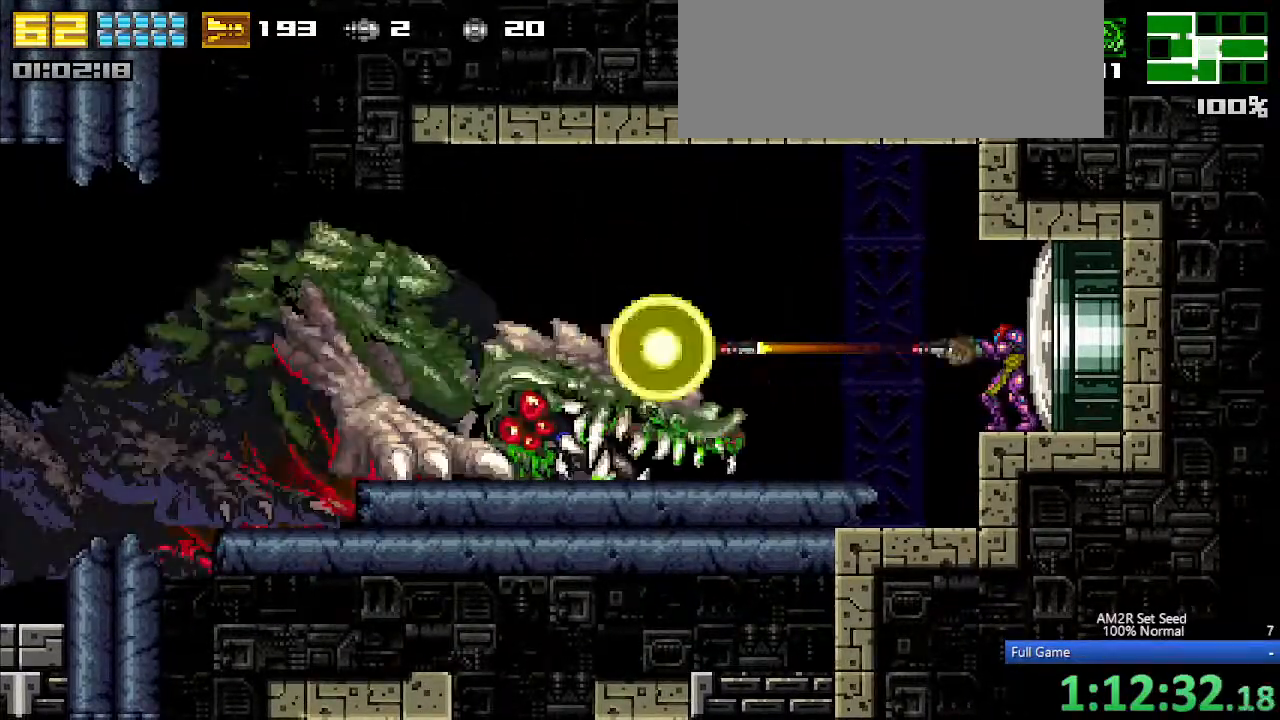
{"keys": ["a", "x"], "events": [[67, "x", "up"], [100, "x", "down"], [200, "x", "up"], [300, "c", "down"], [383, "c", "up"], [483, "x", "down"]]}
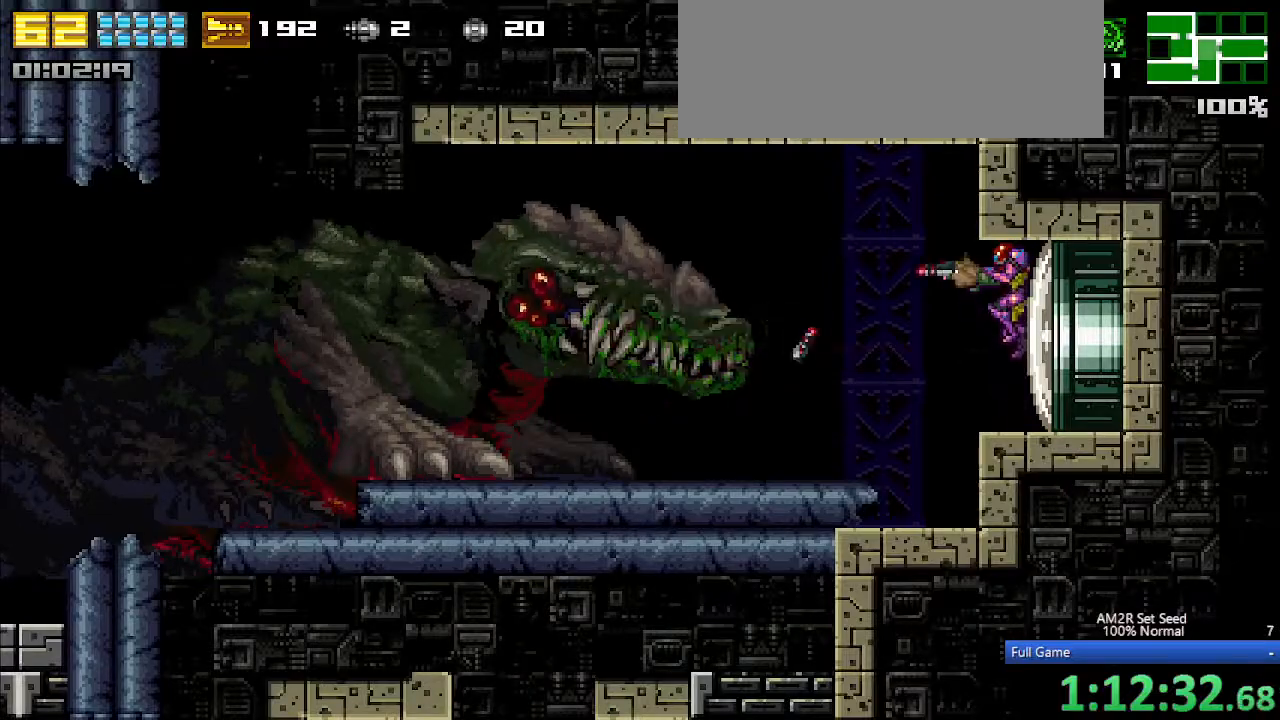
{"keys": ["right"], "events": [[33, "x", "up"], [133, "a", "up"], [183, "left", "down"], [233, "z", "down"], [317, "z", "up"], [400, "left", "up"], [400, "right", "down"]]}
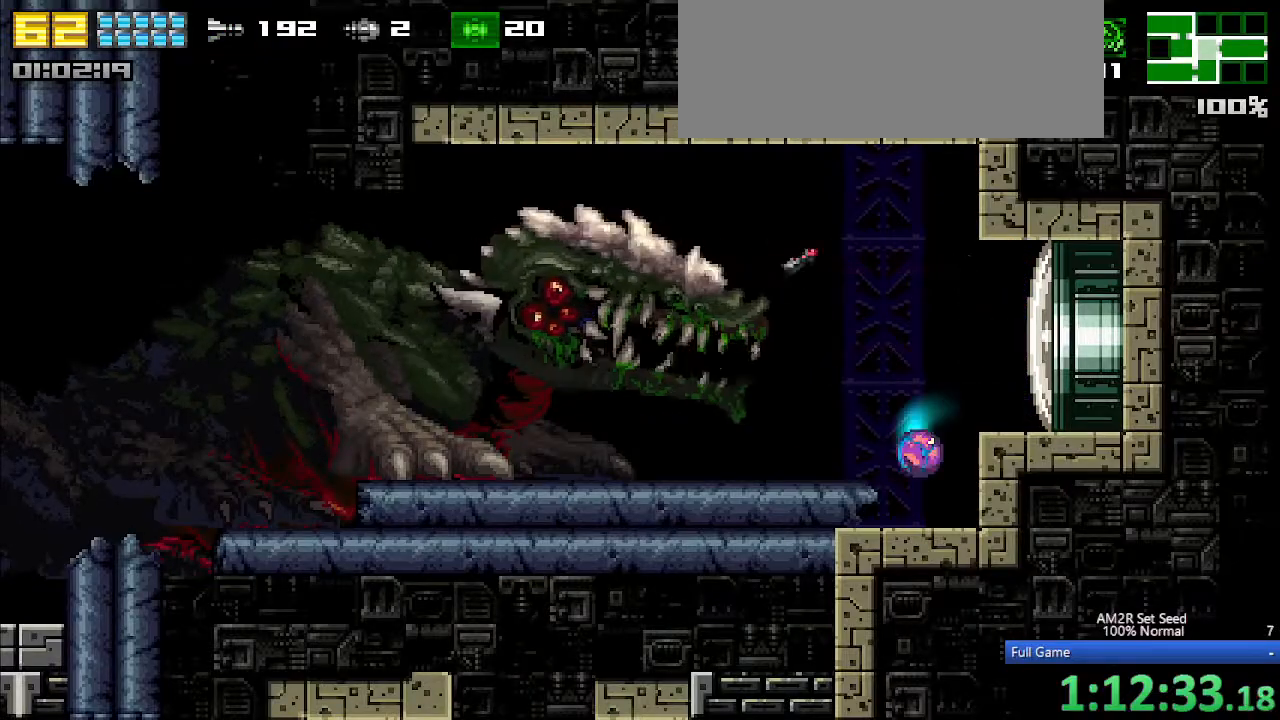
{"keys": ["c", "z"], "events": [[150, "right", "up"], [150, "up", "down"], [200, "c", "down"], [200, "up", "up"], [417, "z", "down"]]}
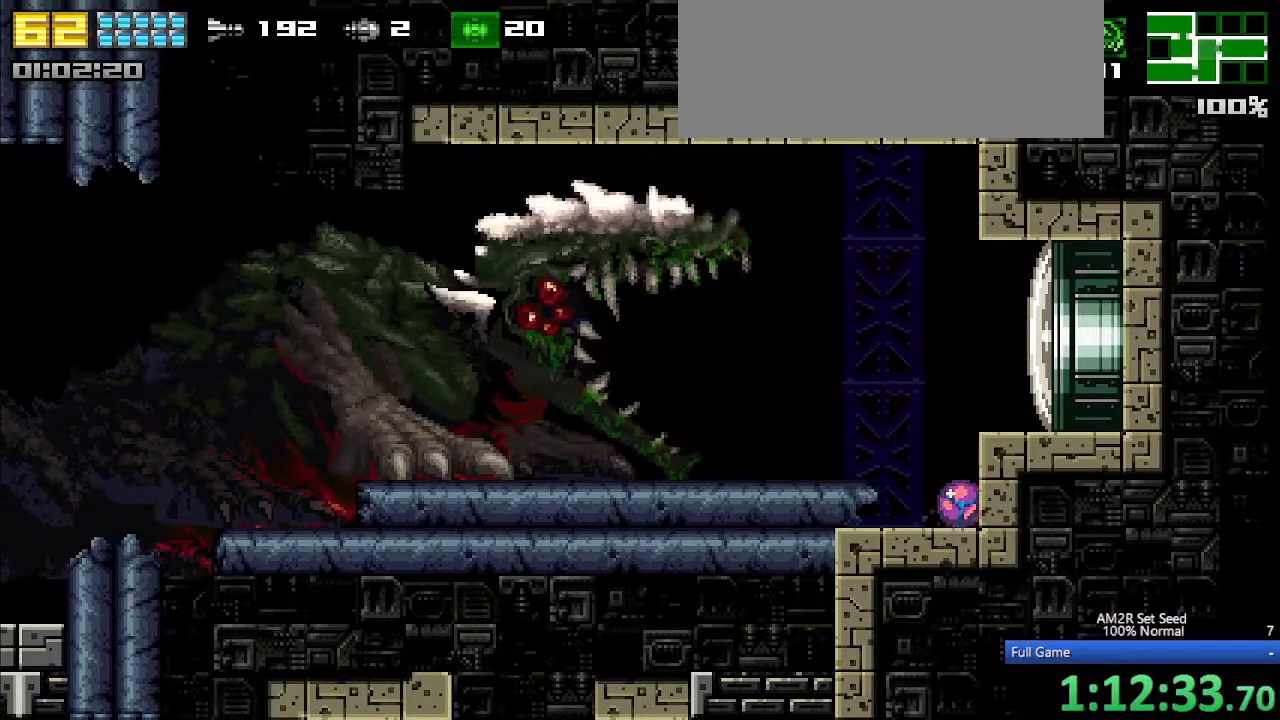
{"keys": ["c", "z"], "events": [[150, "c", "up"], [150, "z", "up"], [200, "up", "down"], [300, "c", "down"], [300, "up", "up"], [383, "z", "down"]]}
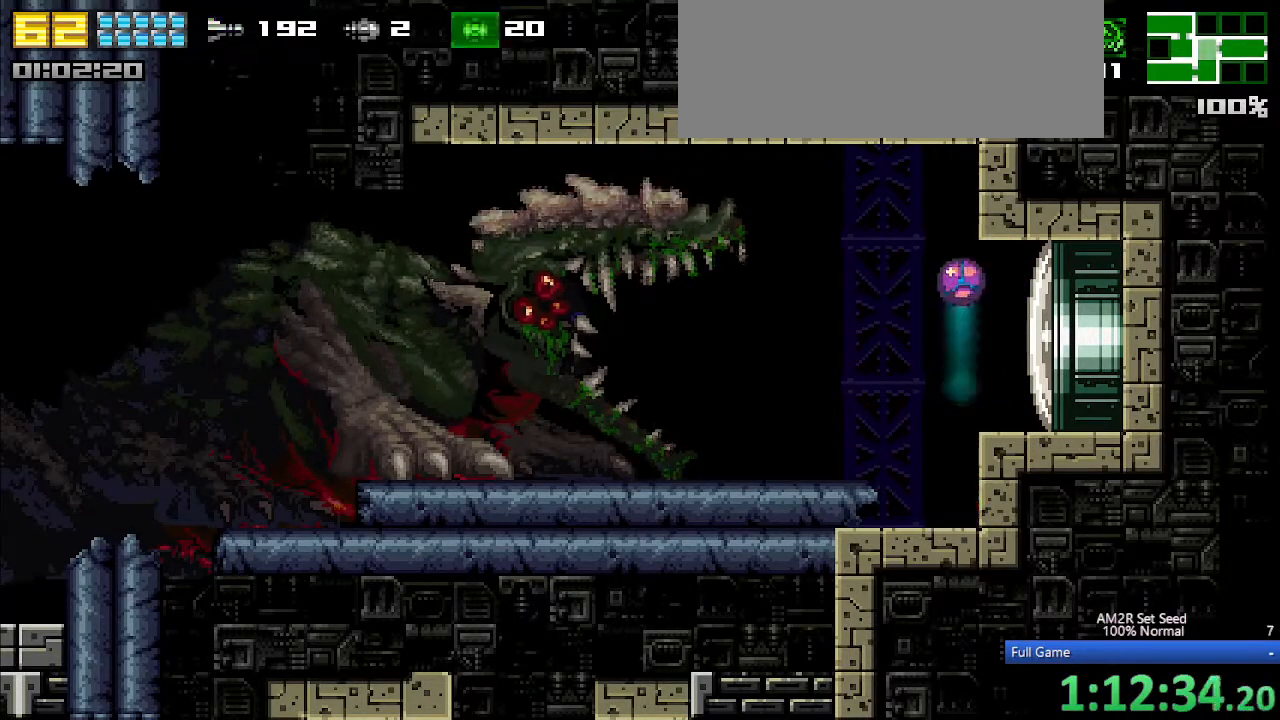
{"keys": ["aim", "x"], "events": [[33, "aim", "down"], [167, "c", "up"], [167, "z", "up"], [217, "up", "down"], [317, "up", "up"], [350, "x", "down"], [400, "x", "up"], [500, "x", "down"]]}
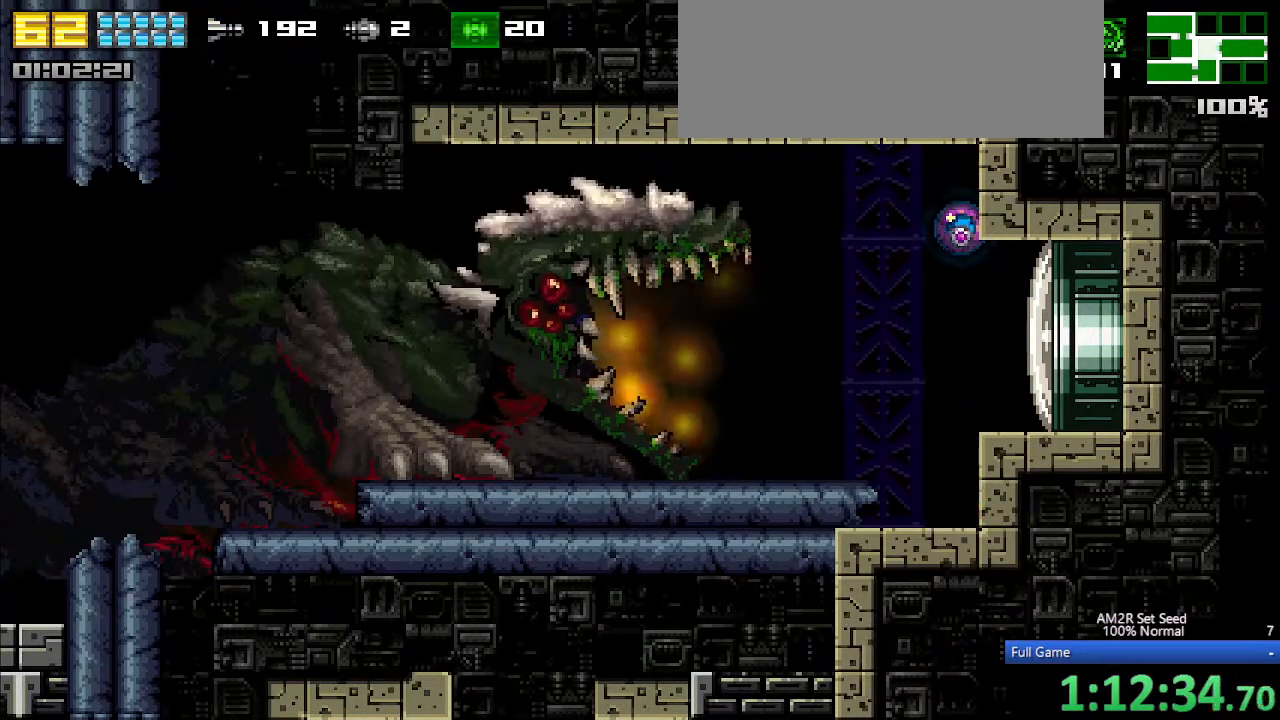
{"keys": ["aim"], "events": [[83, "x", "up"], [183, "x", "down"], [233, "x", "up"], [367, "x", "down"], [417, "x", "up"]]}
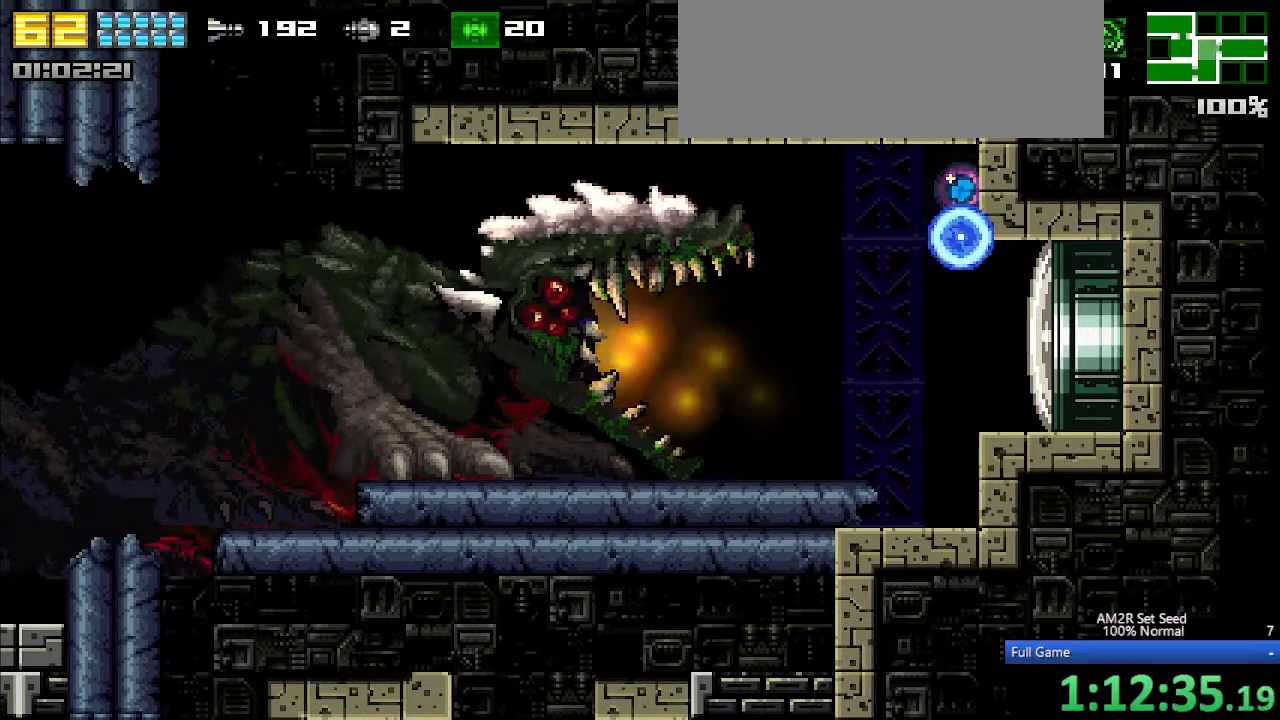
{"keys": ["x"], "events": [[67, "x", "down"], [117, "aim", "up"], [167, "x", "up"], [217, "x", "down"], [300, "x", "up"], [350, "x", "down"], [400, "x", "up"], [483, "x", "down"]]}
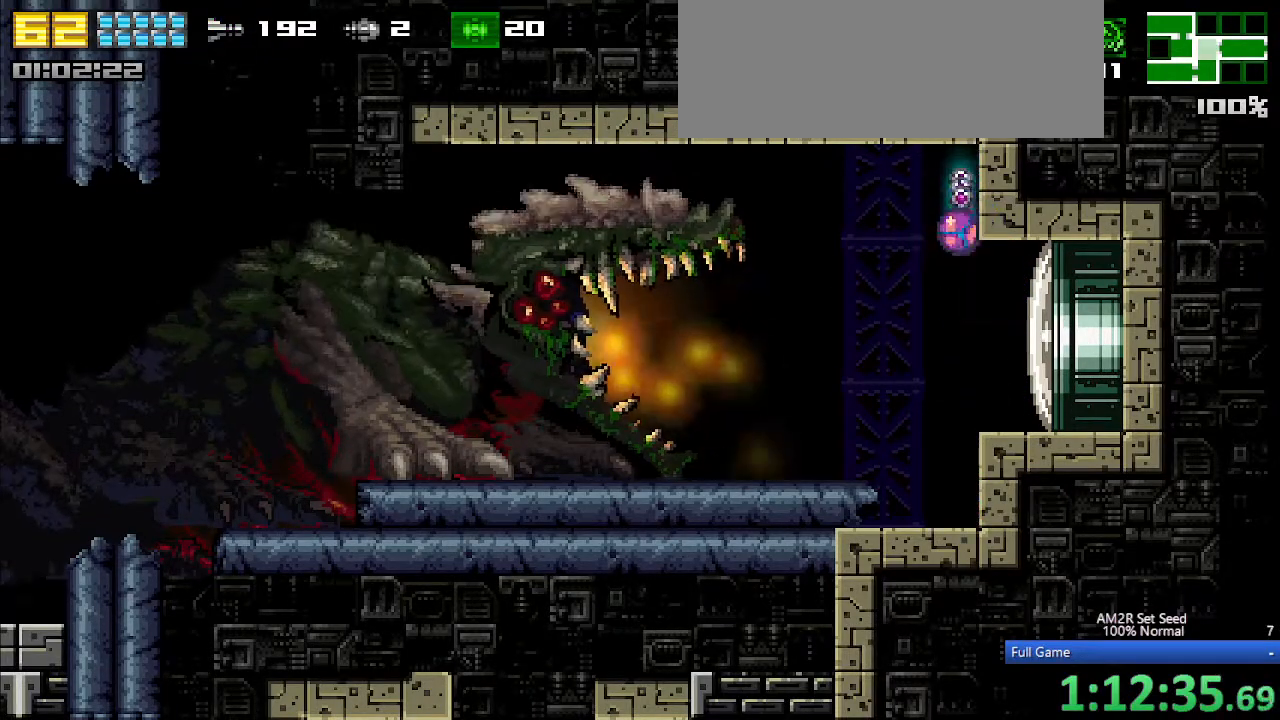
{"keys": ["c"], "events": [[83, "x", "up"], [133, "x", "down"], [217, "x", "up"], [267, "x", "down"], [367, "up", "down"], [367, "x", "up"], [417, "up", "up"], [500, "c", "down"]]}
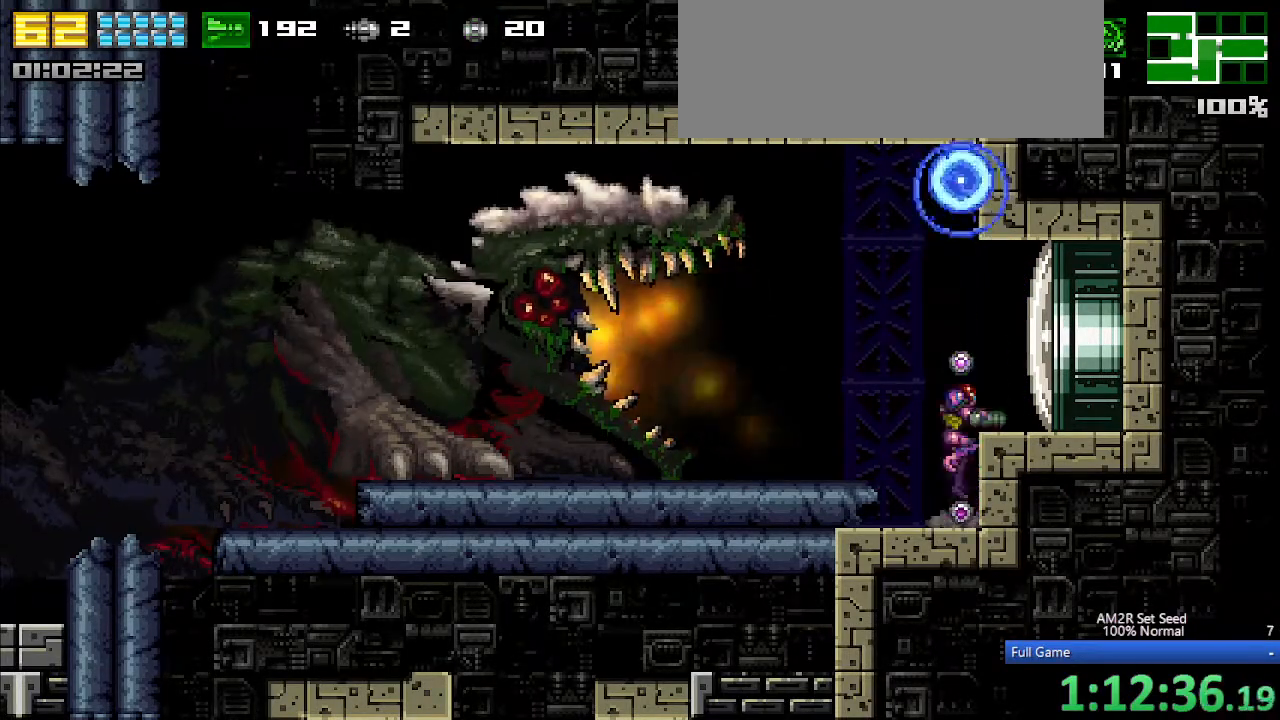
{"keys": [], "events": [[83, "x", "down"], [233, "c", "up"], [283, "x", "up"], [367, "x", "down"], [467, "x", "up"]]}
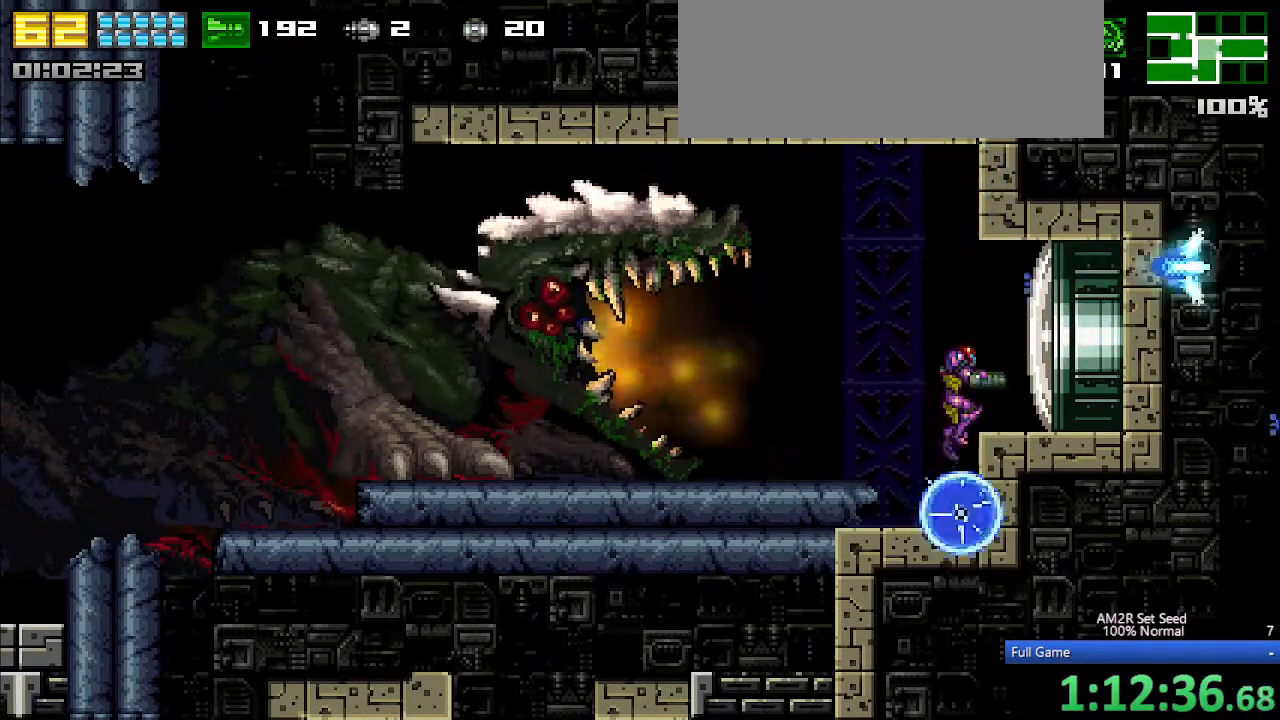
{"keys": ["c", "z"], "events": [[150, "z", "down"], [250, "c", "down"], [250, "z", "up"], [433, "z", "down"]]}
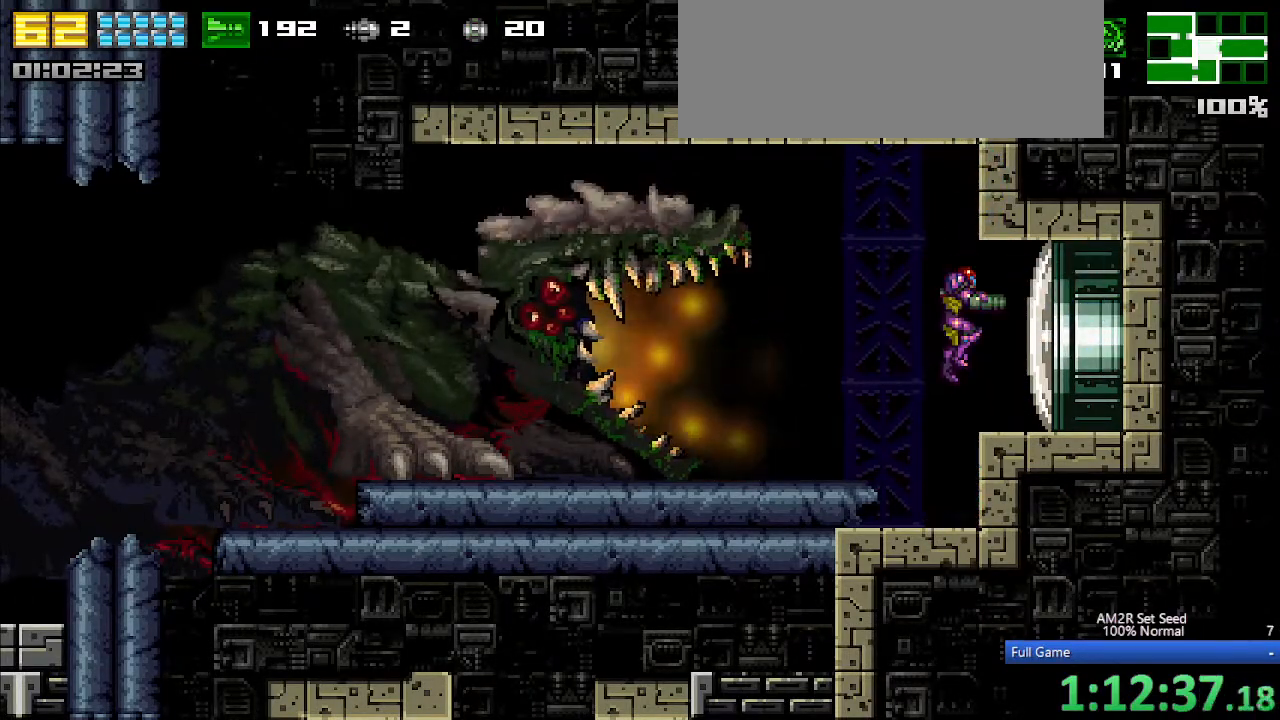
{"keys": [], "events": [[83, "c", "up"], [117, "z", "up"], [167, "x", "down"], [267, "x", "up"], [317, "z", "down"], [400, "z", "up"]]}
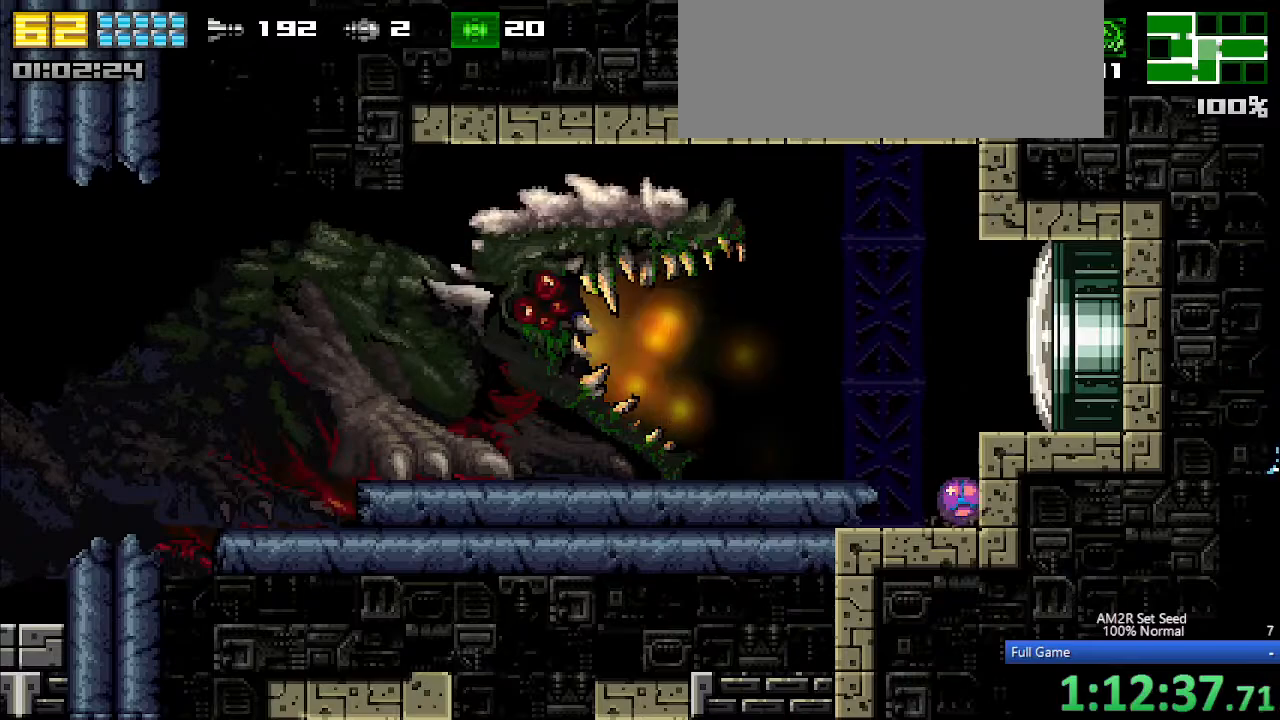
{"keys": [], "events": []}
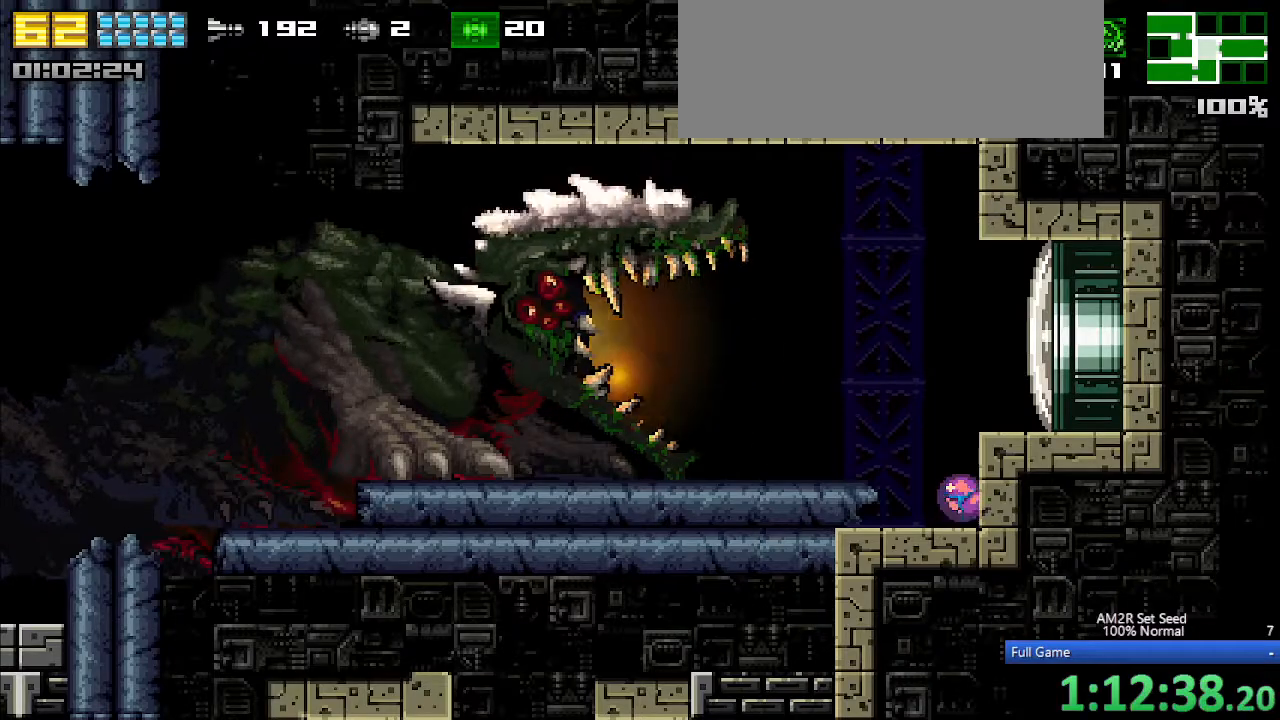
{"keys": [], "events": []}
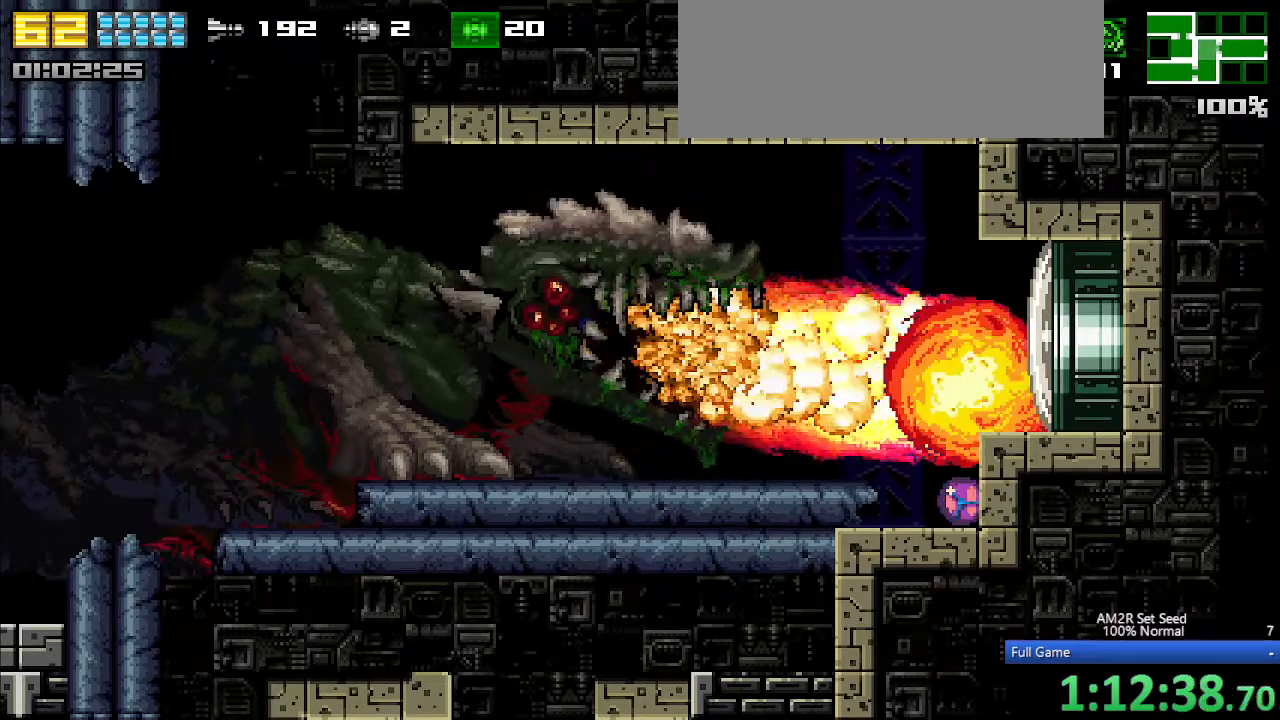
{"keys": ["right", "x"], "events": [[33, "right", "down"], [117, "c", "down"], [267, "c", "up"], [350, "x", "down"], [400, "x", "up"], [450, "x", "down"]]}
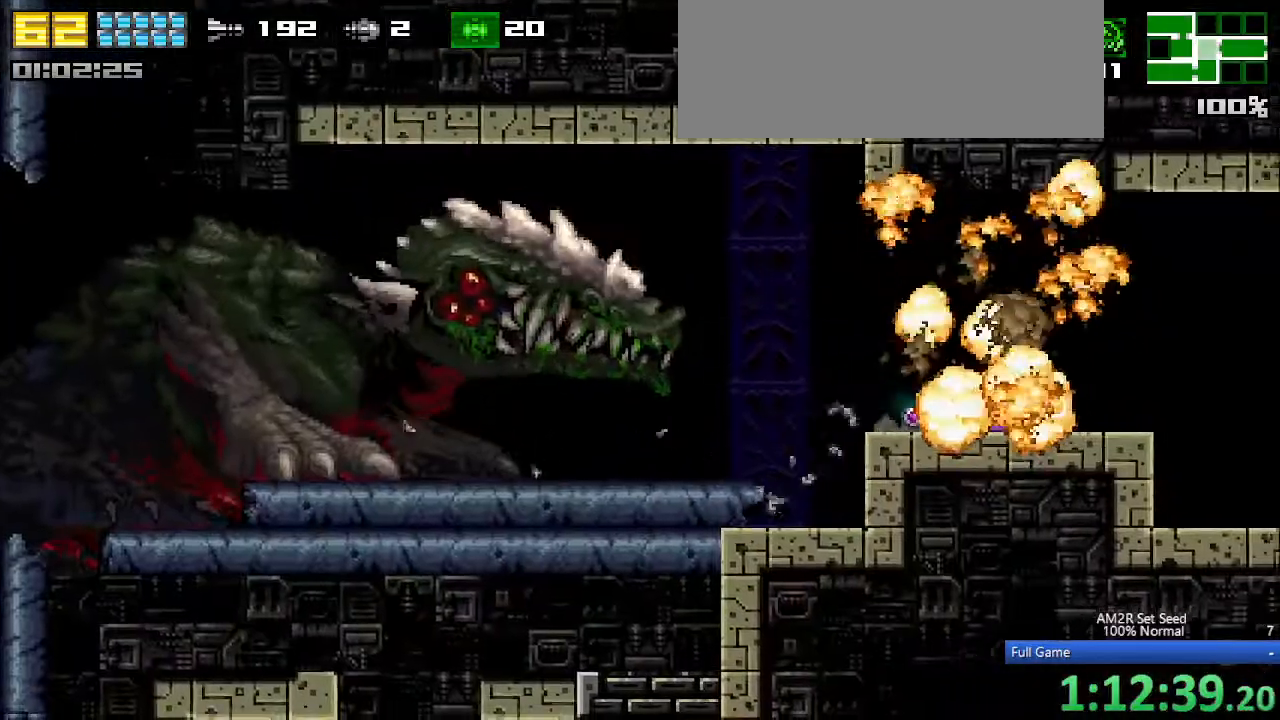
{"keys": ["right", "x"], "events": [[50, "x", "up"], [283, "x", "down"], [333, "x", "up"], [417, "x", "down"]]}
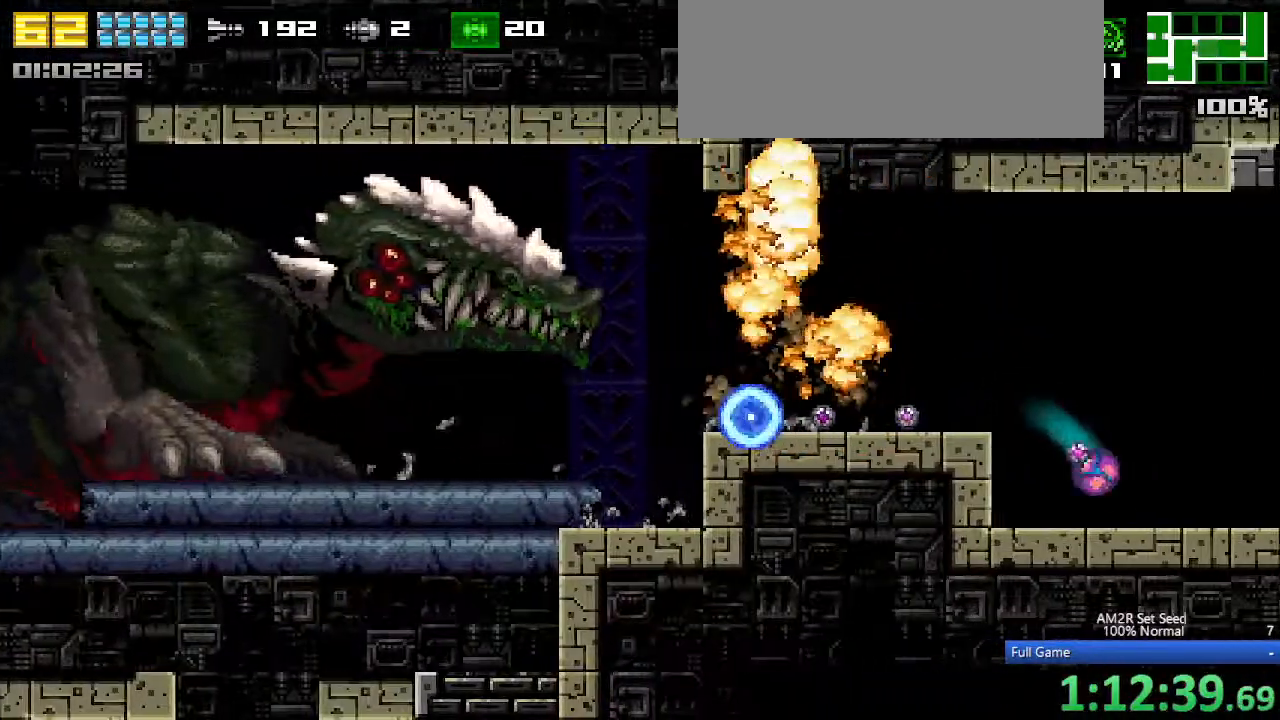
{"keys": ["right", "x"], "events": [[17, "x", "up"], [400, "c", "down"], [483, "c", "up"], [483, "x", "down"]]}
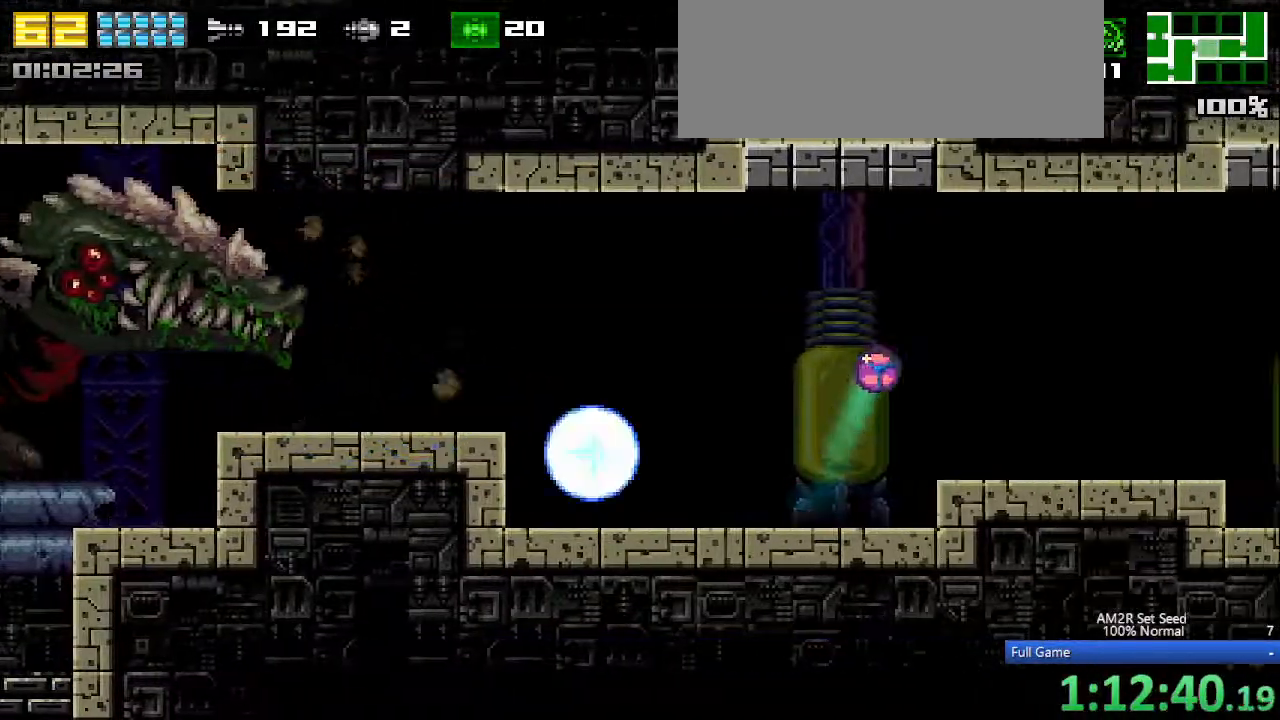
{"keys": ["right"], "events": [[33, "x", "up"], [117, "x", "down"], [167, "x", "up"], [267, "x", "down"], [317, "x", "up"], [400, "x", "down"], [450, "x", "up"]]}
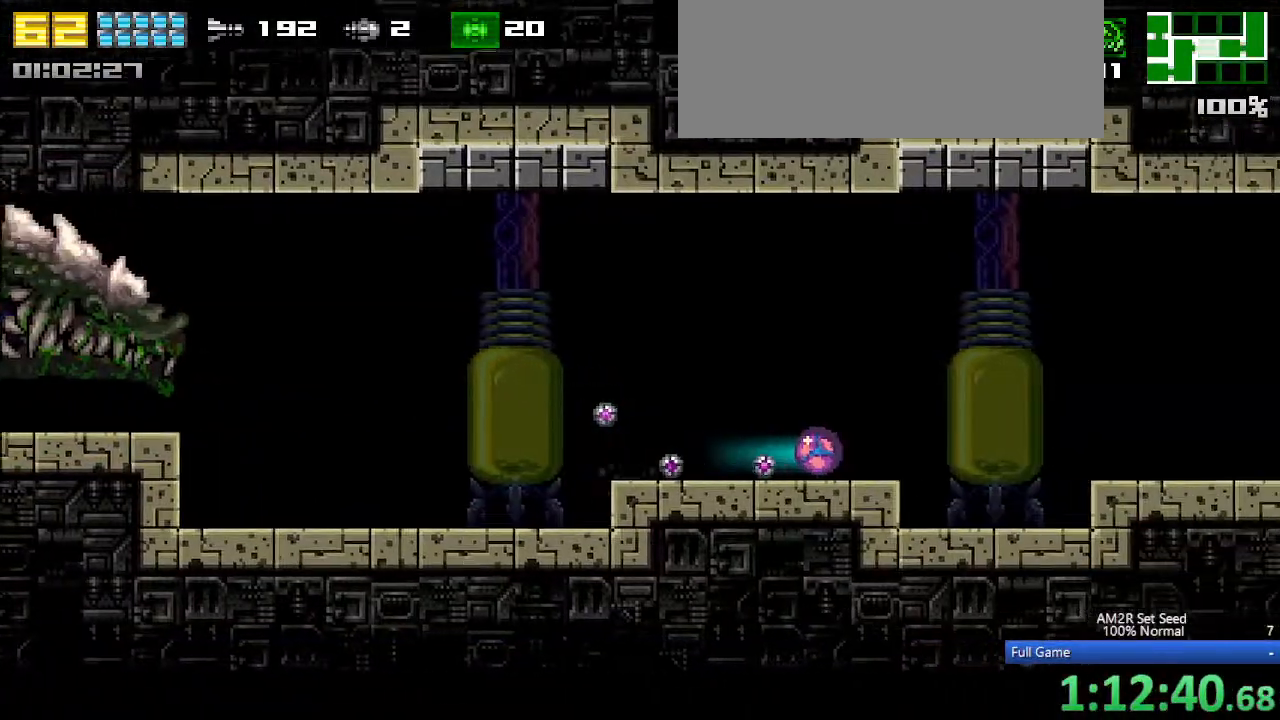
{"keys": ["c", "right"], "events": [[50, "x", "down"], [100, "x", "up"], [467, "c", "down"]]}
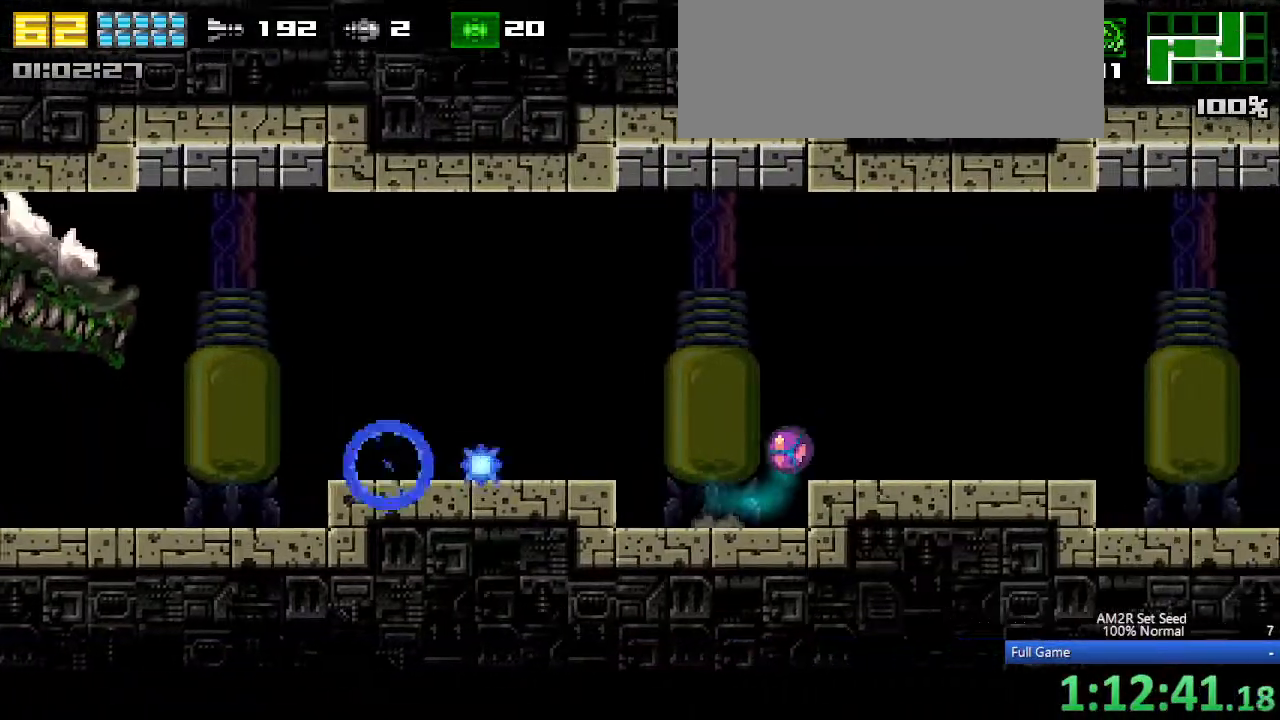
{"keys": ["right", "x"], "events": [[67, "c", "up"], [67, "x", "down"], [100, "x", "up"], [200, "x", "down"], [250, "x", "up"], [300, "x", "down"], [383, "x", "up"], [483, "x", "down"]]}
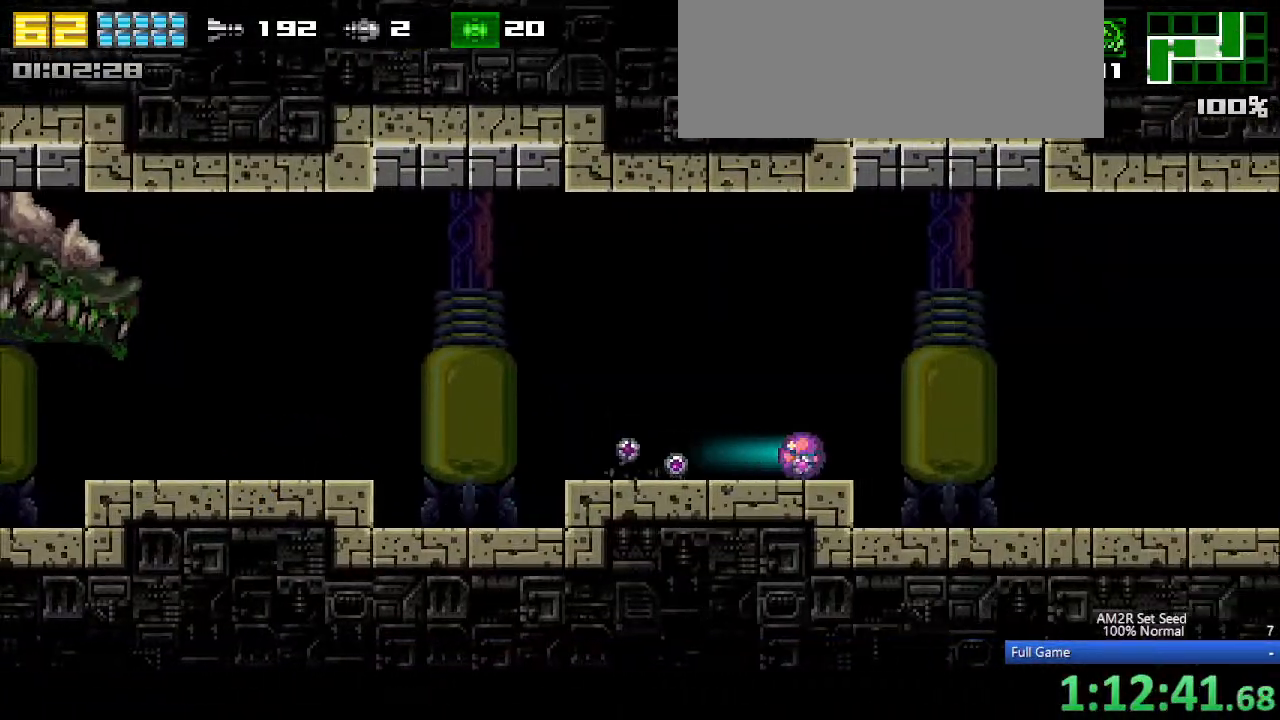
{"keys": ["right"], "events": [[33, "x", "up"]]}